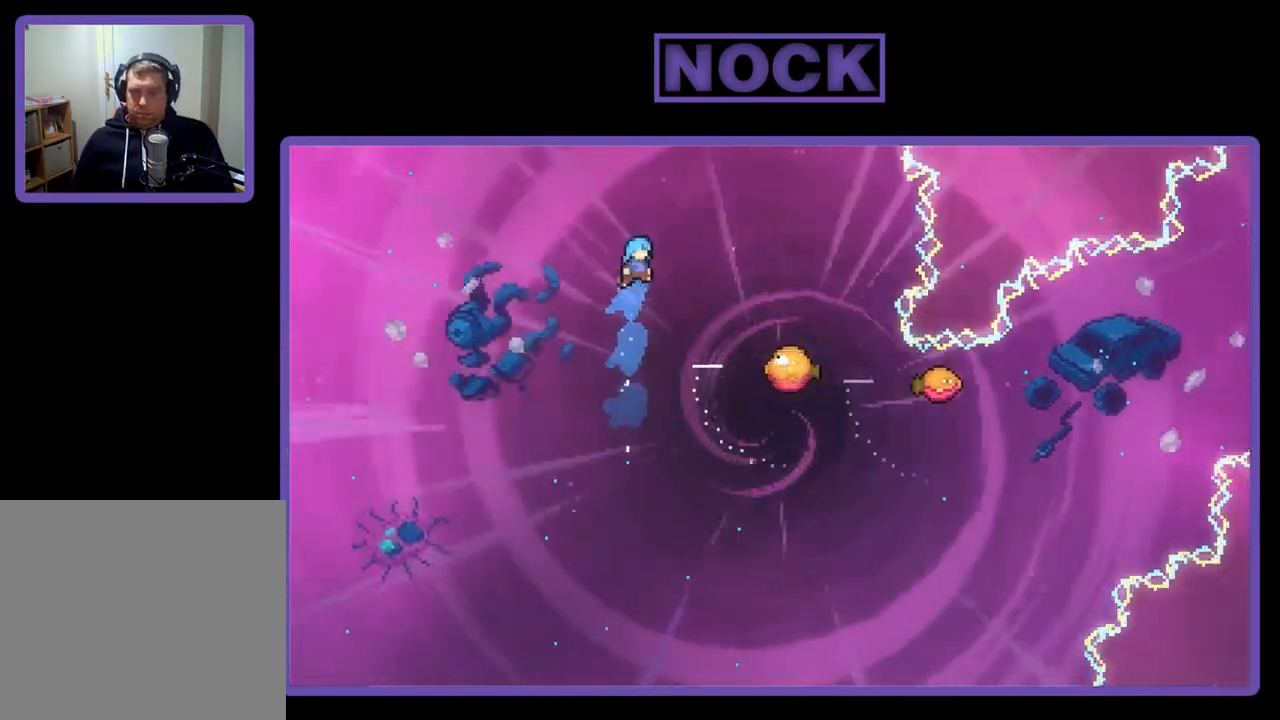
Gameplay with a controller (PlayStation layout); each line is a JSON object with the inputs held at the frame after it. "events" lists button and stick changes between this image and that frame as [ms after this image, input, new state], when the widget could be followed in between. Not read: left_stick.
{"buttons": ["R2", "DPAD_UP", "DPAD_RIGHT"], "right_stick": "center", "events": [[483, "CIRCLE", "up"]]}
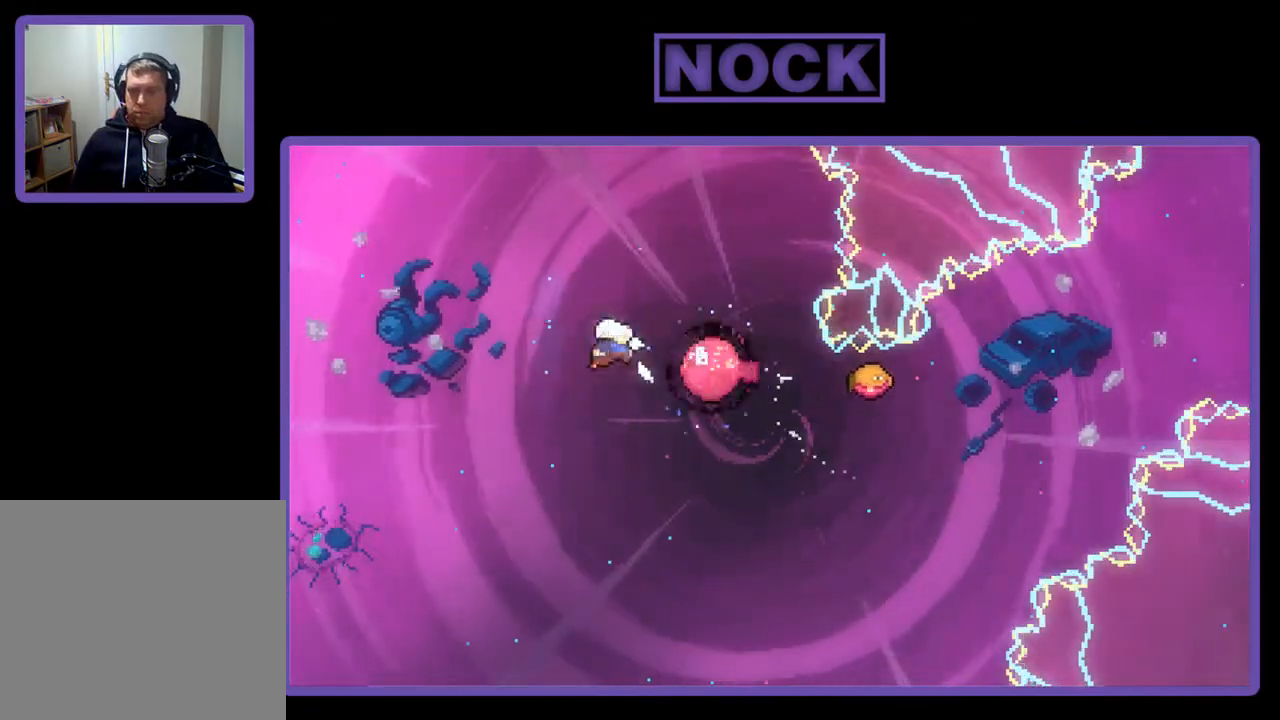
{"buttons": ["R2", "DPAD_LEFT"], "right_stick": "center", "events": [[117, "DPAD_RIGHT", "up"], [217, "DPAD_RIGHT", "down"], [283, "DPAD_UP", "up"], [383, "DPAD_RIGHT", "up"], [450, "DPAD_LEFT", "down"]]}
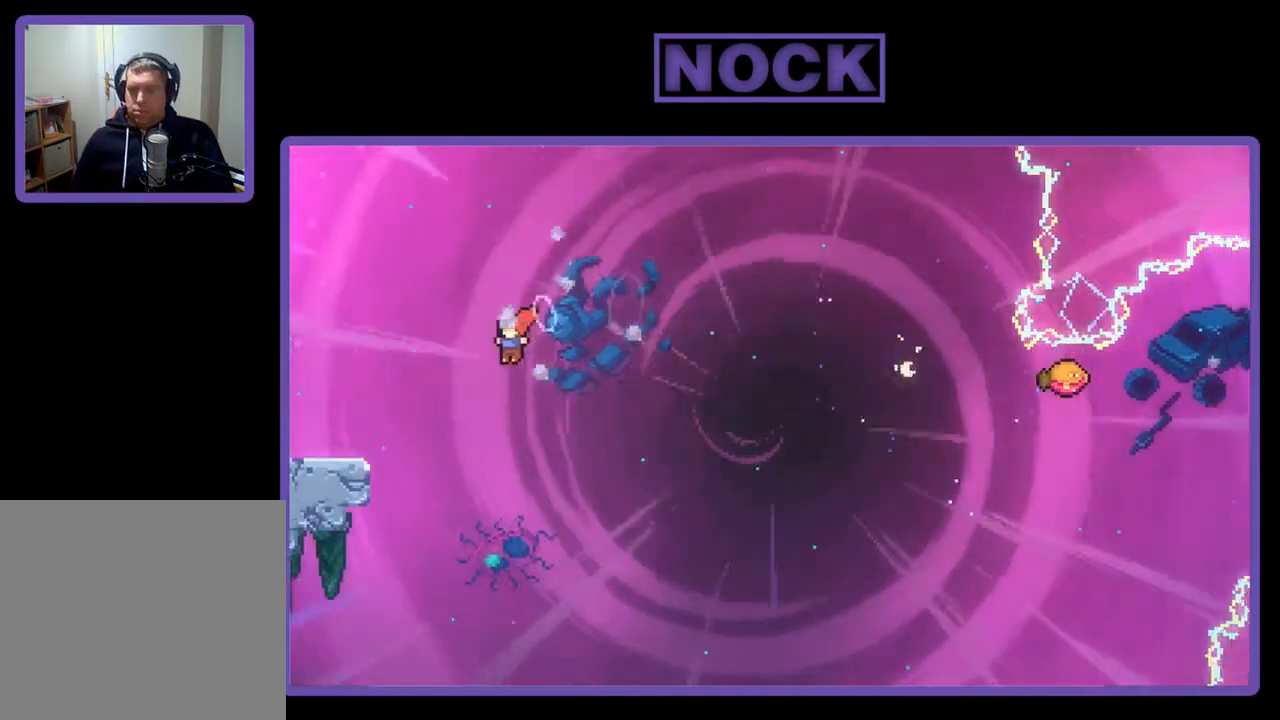
{"buttons": ["R2", "DPAD_LEFT"], "right_stick": "center", "events": [[150, "CIRCLE", "down"], [183, "DPAD_UP", "down"], [417, "CIRCLE", "up"], [417, "DPAD_UP", "up"]]}
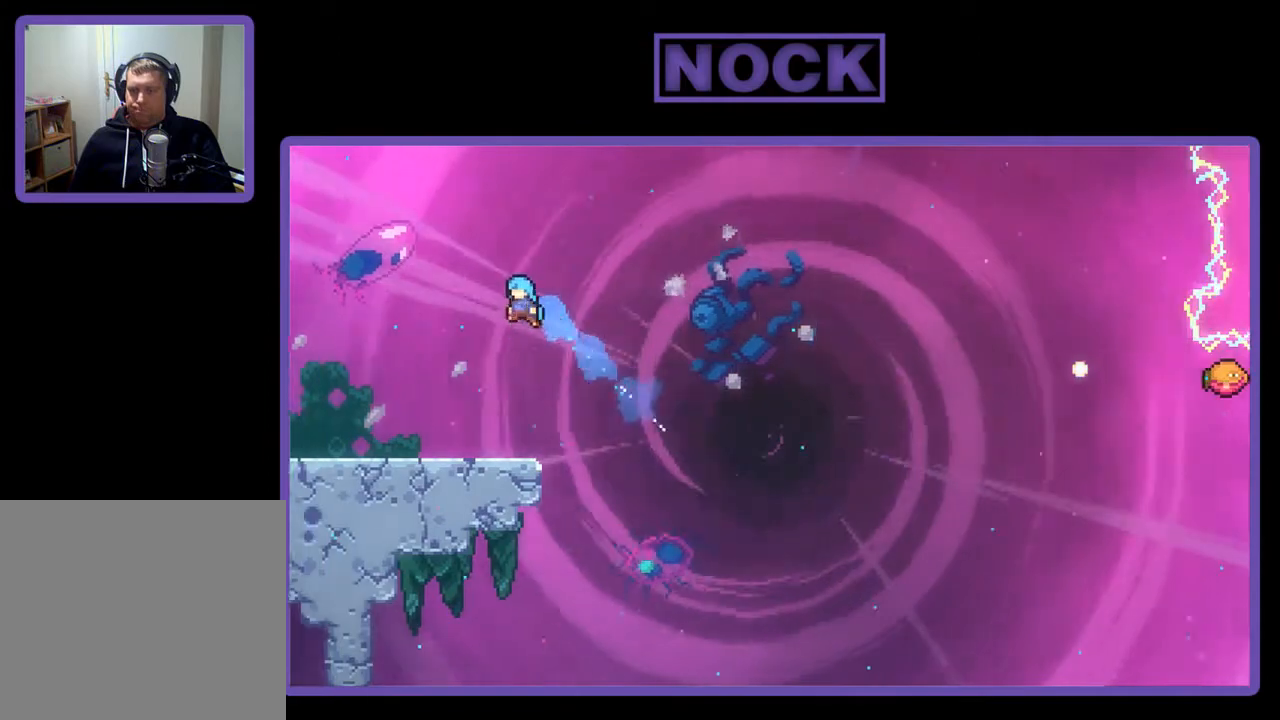
{"buttons": [], "right_stick": "center", "events": [[83, "R2", "up"], [350, "DPAD_LEFT", "up"]]}
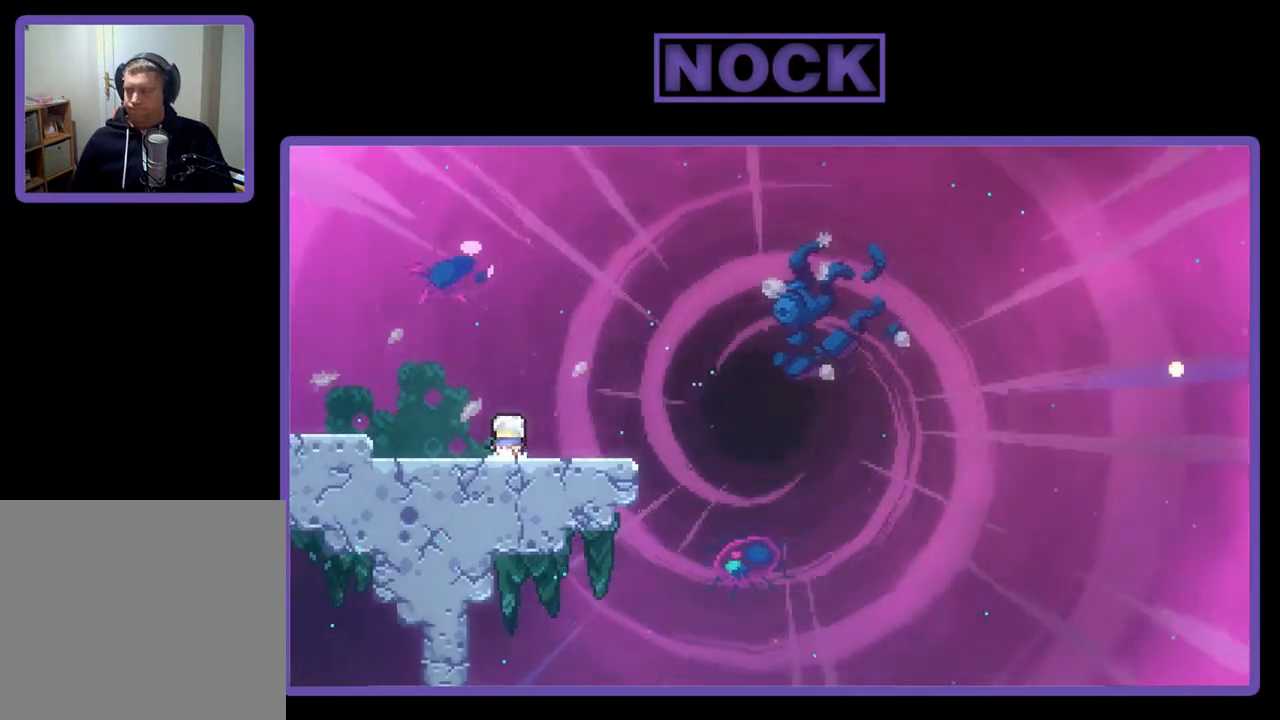
{"buttons": ["R2", "DPAD_RIGHT"], "right_stick": "center", "events": [[17, "DPAD_RIGHT", "down"], [83, "DPAD_RIGHT", "up"], [283, "R2", "down"], [450, "DPAD_RIGHT", "down"]]}
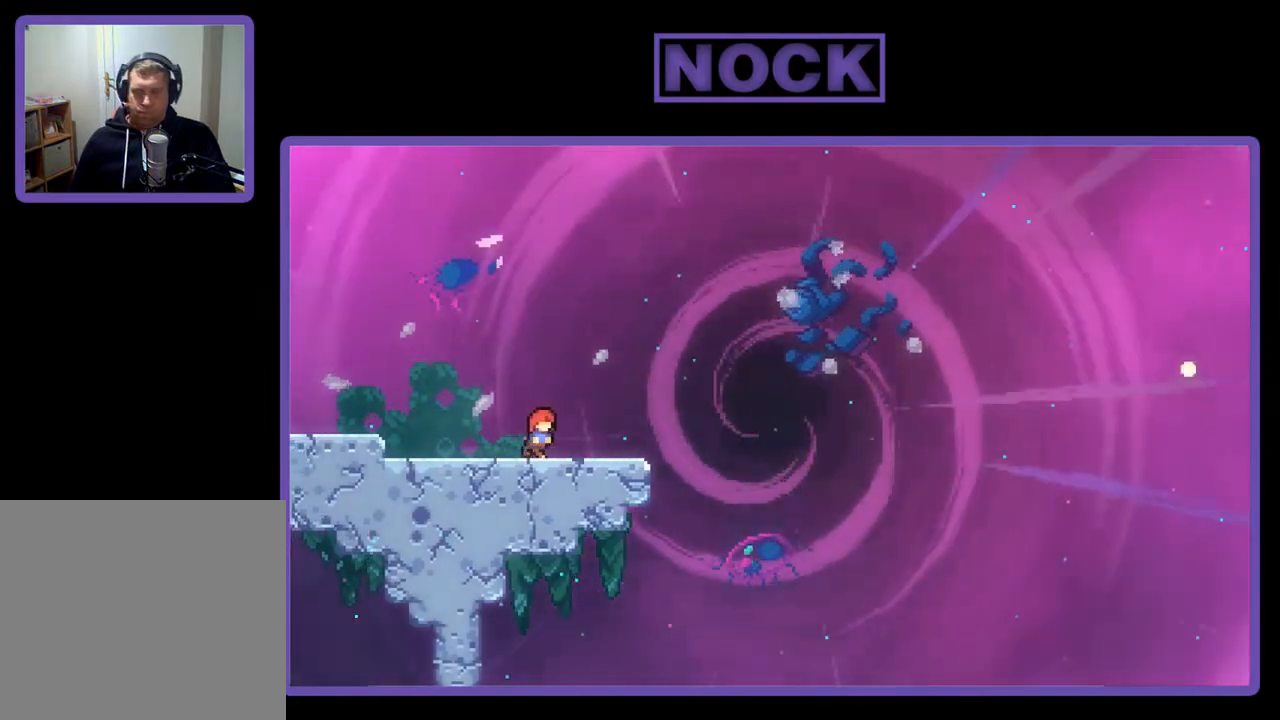
{"buttons": ["CROSS", "R2"], "right_stick": "center", "events": [[117, "DPAD_RIGHT", "up"], [483, "CROSS", "down"]]}
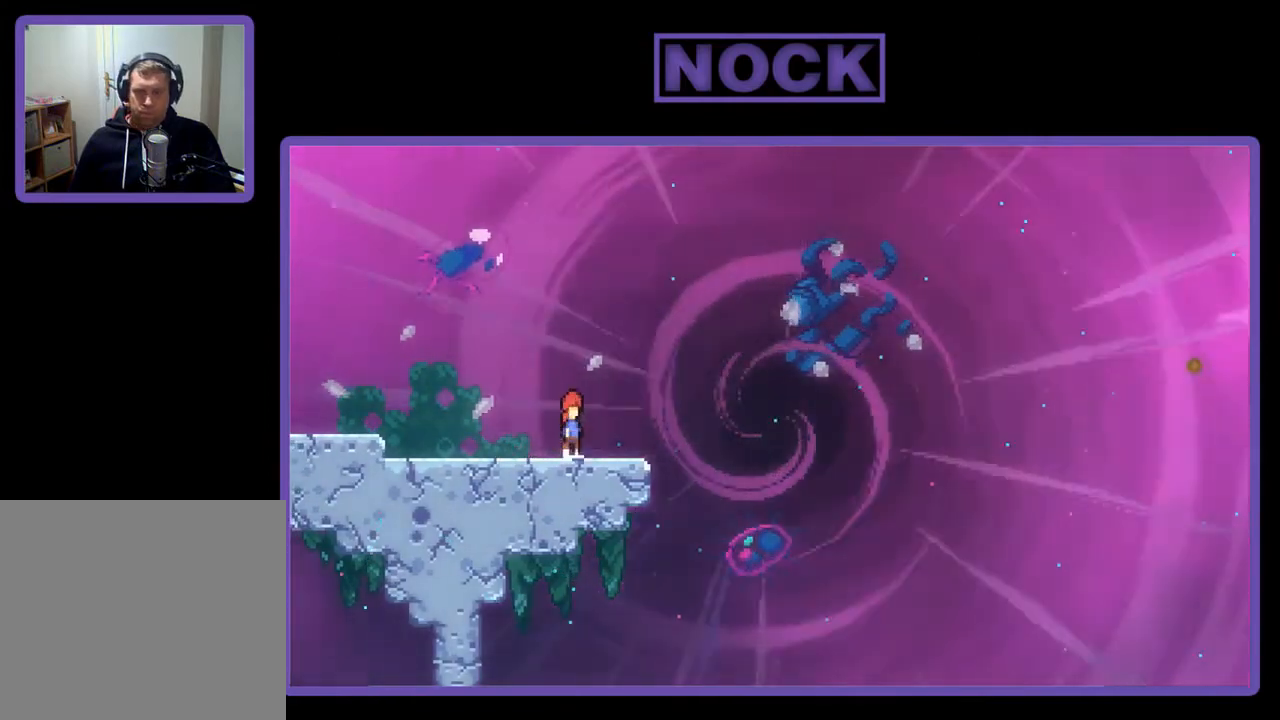
{"buttons": ["CIRCLE", "R2", "DPAD_DOWN", "DPAD_RIGHT"], "right_stick": "center", "events": [[250, "CROSS", "up"], [383, "DPAD_DOWN", "down"], [417, "DPAD_RIGHT", "down"], [450, "CIRCLE", "down"]]}
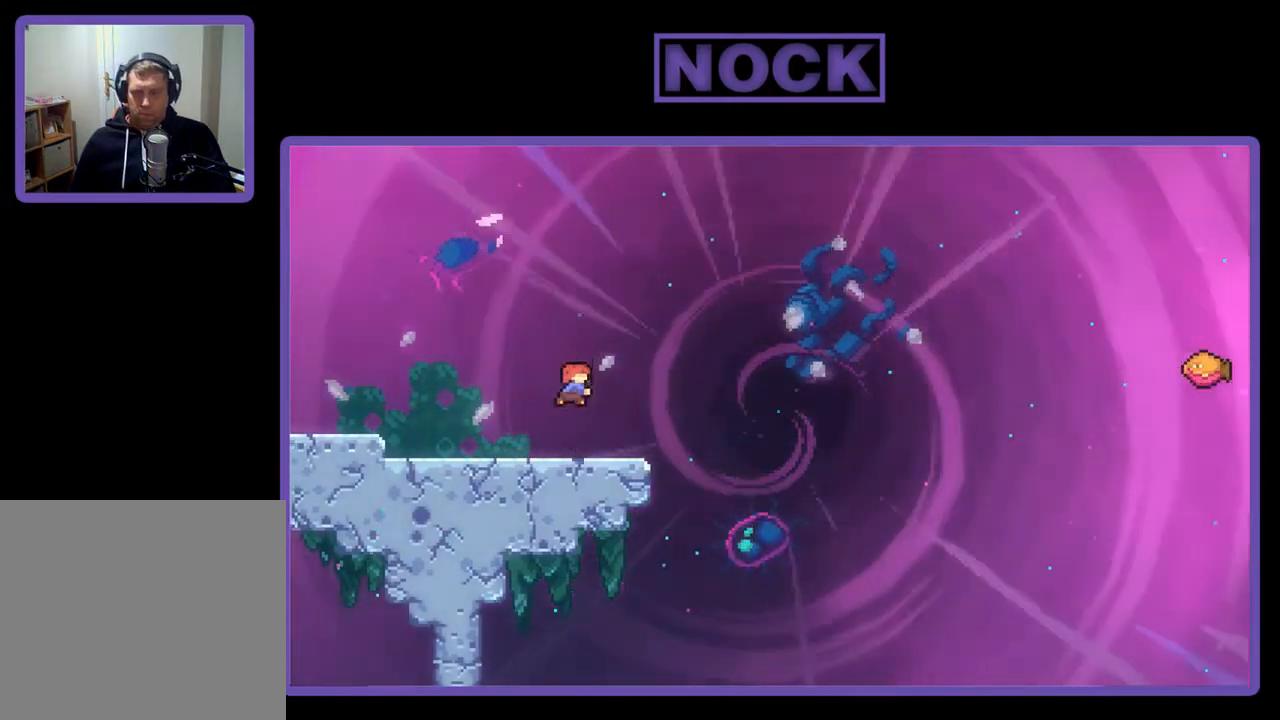
{"buttons": ["CROSS", "R2", "DPAD_RIGHT"], "right_stick": "center", "events": [[83, "CIRCLE", "up"], [183, "CROSS", "down"], [350, "DPAD_DOWN", "up"]]}
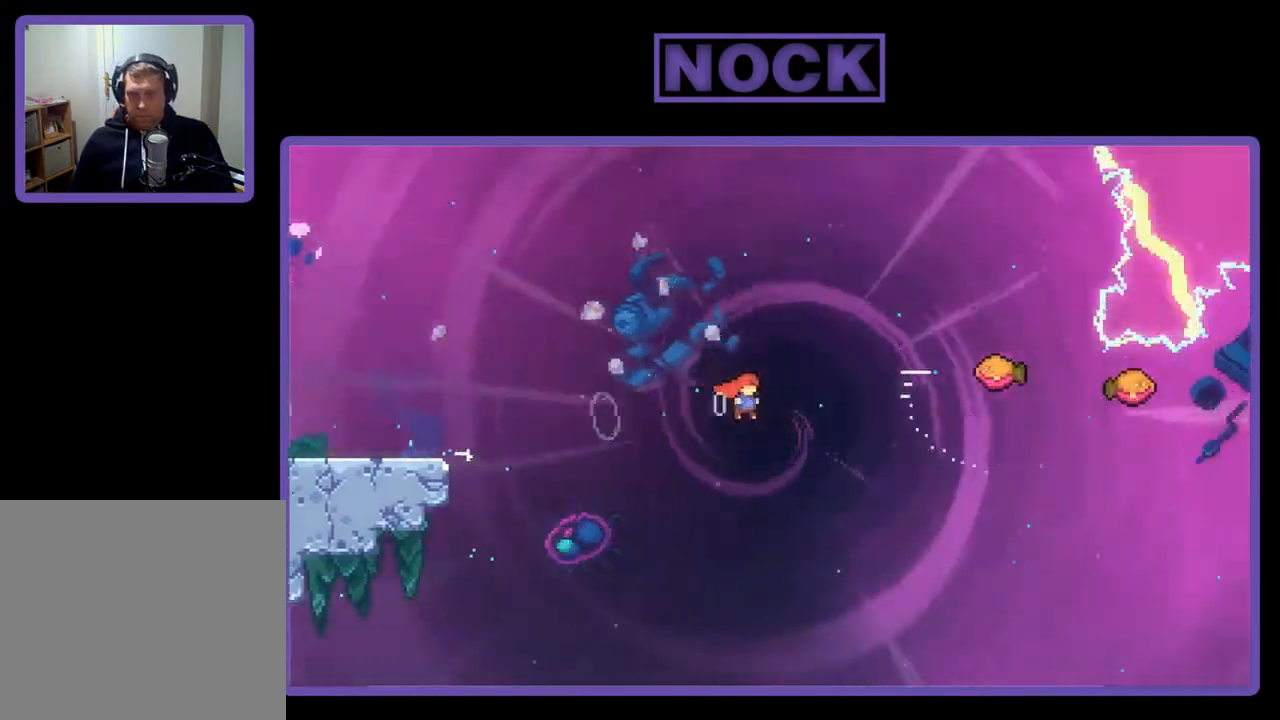
{"buttons": ["CIRCLE", "R2", "DPAD_UP", "DPAD_RIGHT"], "right_stick": "center", "events": [[50, "CROSS", "up"], [50, "DPAD_UP", "down"], [150, "CIRCLE", "down"]]}
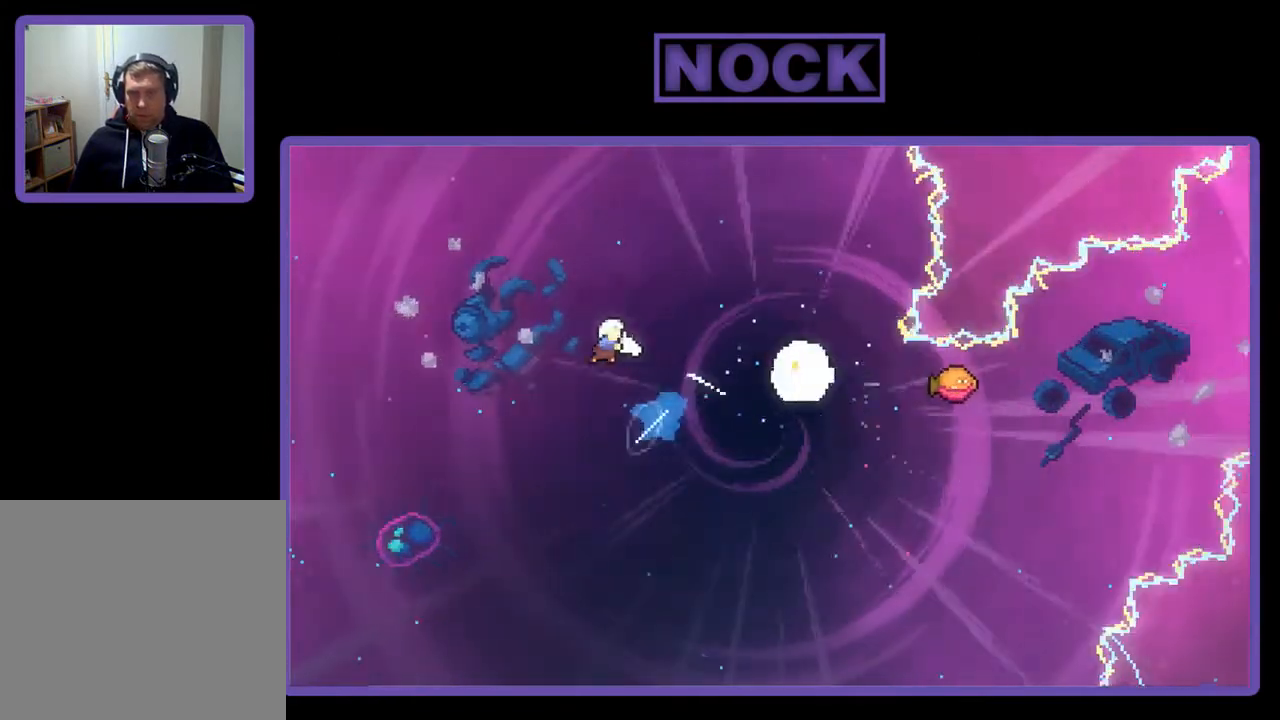
{"buttons": ["R2", "DPAD_LEFT"], "right_stick": "center", "events": [[217, "CIRCLE", "up"], [250, "DPAD_RIGHT", "up"], [250, "DPAD_UP", "up"], [350, "R2", "up"], [417, "DPAD_LEFT", "down"], [417, "R2", "down"]]}
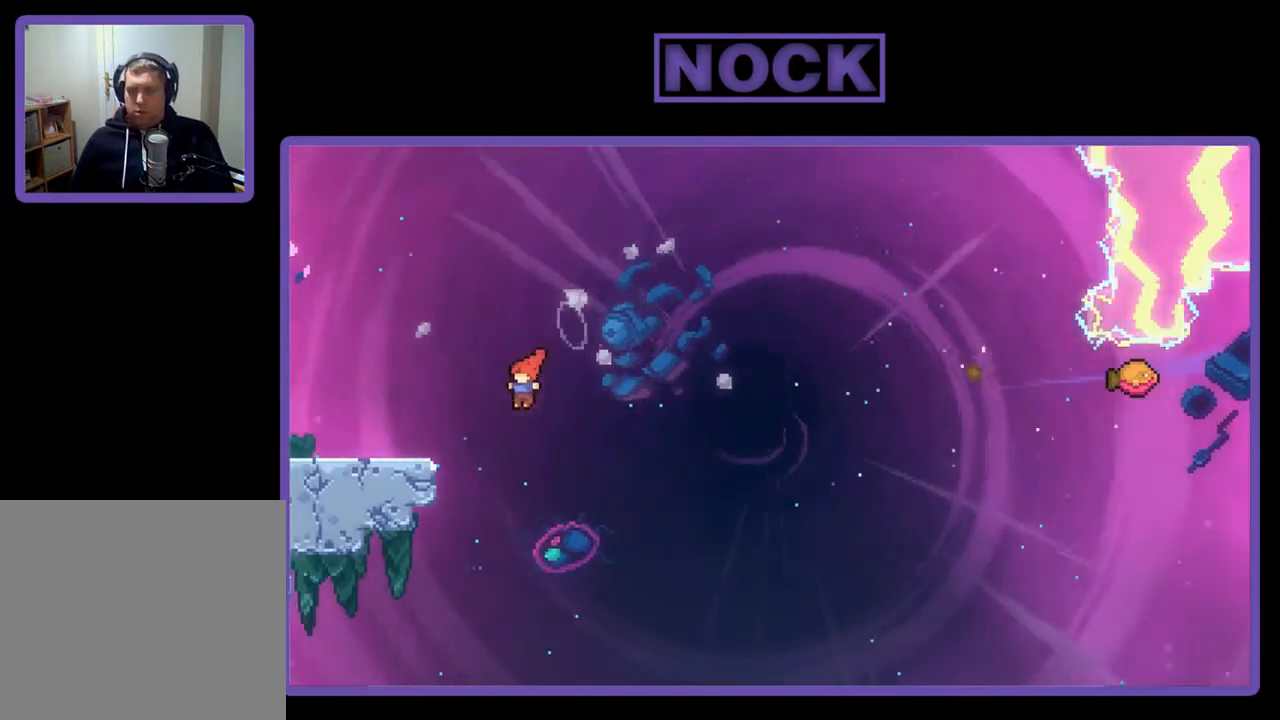
{"buttons": [], "right_stick": "center", "events": [[17, "CIRCLE", "down"], [250, "CIRCLE", "up"], [350, "R2", "up"], [483, "DPAD_LEFT", "up"]]}
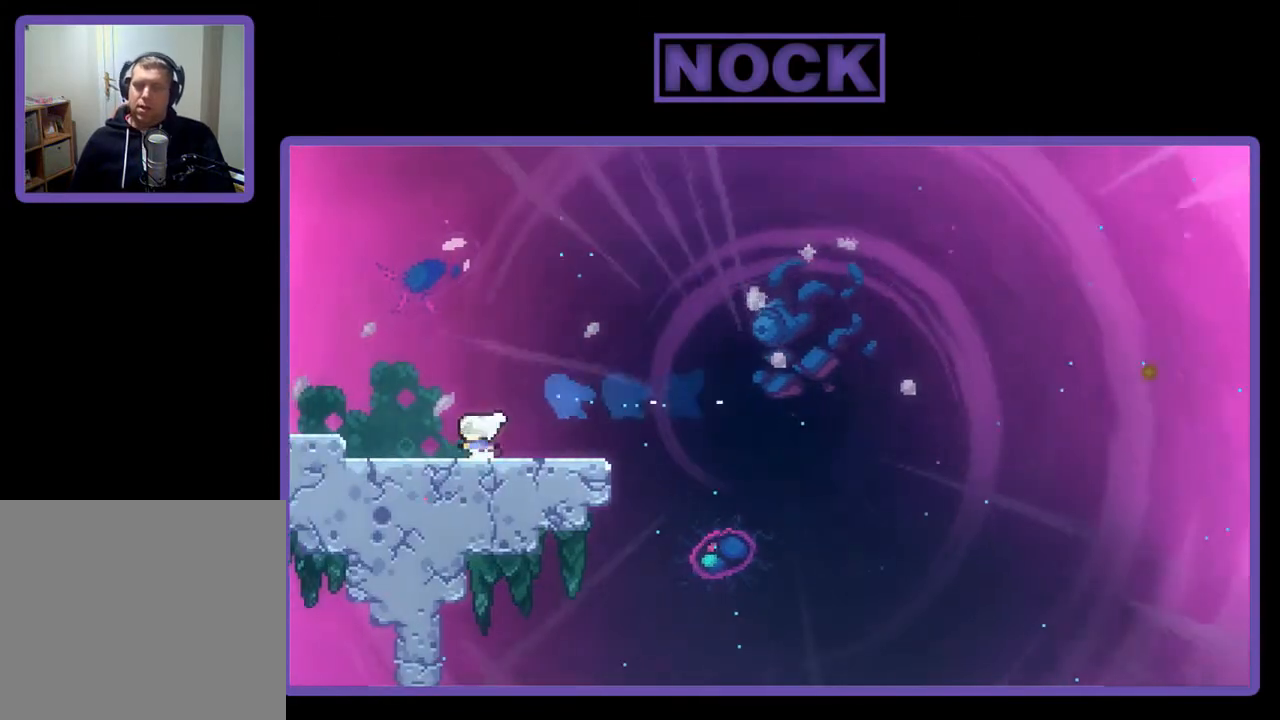
{"buttons": [], "right_stick": "center", "events": [[250, "DPAD_RIGHT", "down"], [317, "DPAD_RIGHT", "up"]]}
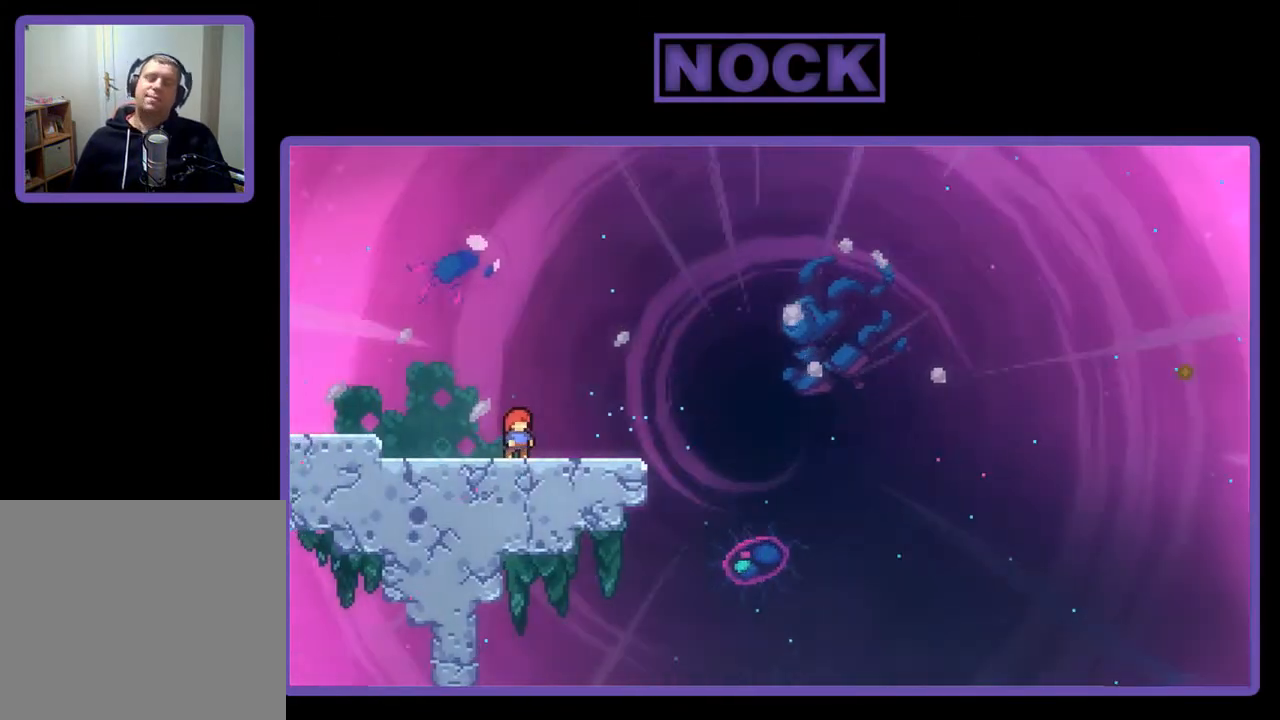
{"buttons": ["CROSS", "R2"], "right_stick": "center", "events": [[17, "R2", "down"], [117, "DPAD_RIGHT", "down"], [217, "DPAD_RIGHT", "up"], [483, "CROSS", "down"]]}
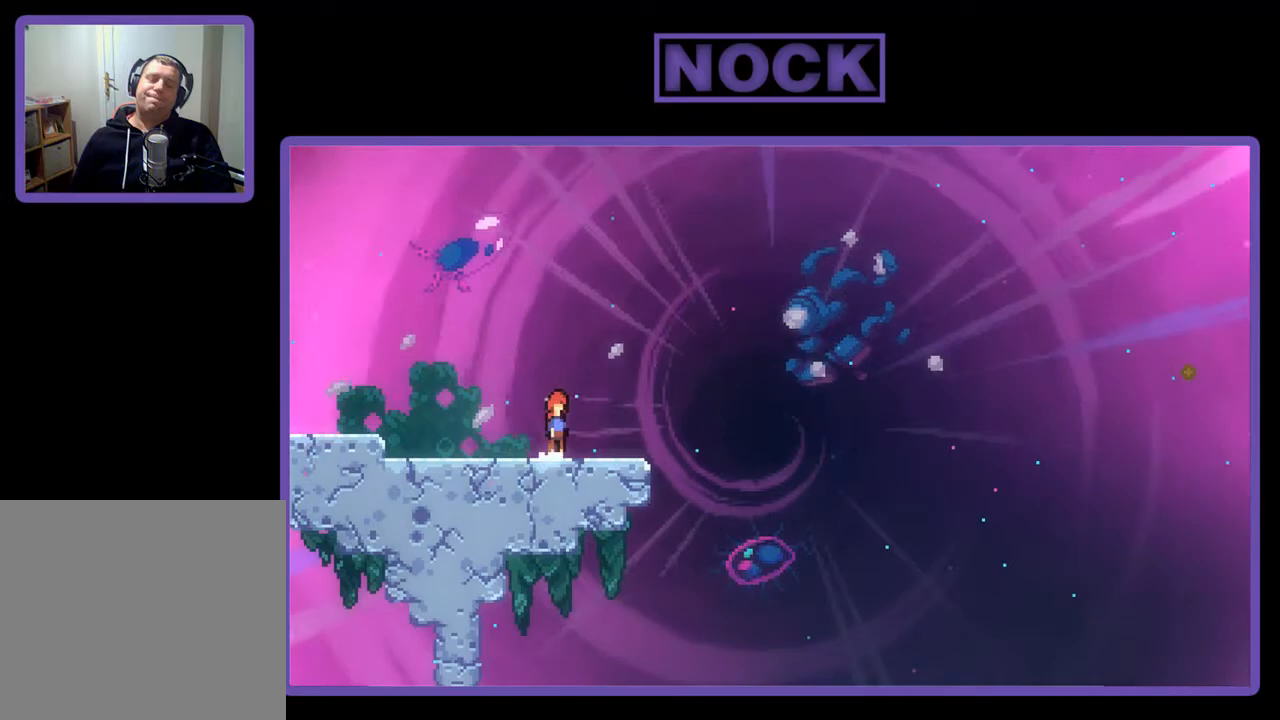
{"buttons": ["CIRCLE", "R2", "DPAD_DOWN", "DPAD_RIGHT"], "right_stick": "center", "events": [[250, "CROSS", "up"], [383, "DPAD_DOWN", "down"], [450, "DPAD_RIGHT", "down"], [483, "CIRCLE", "down"]]}
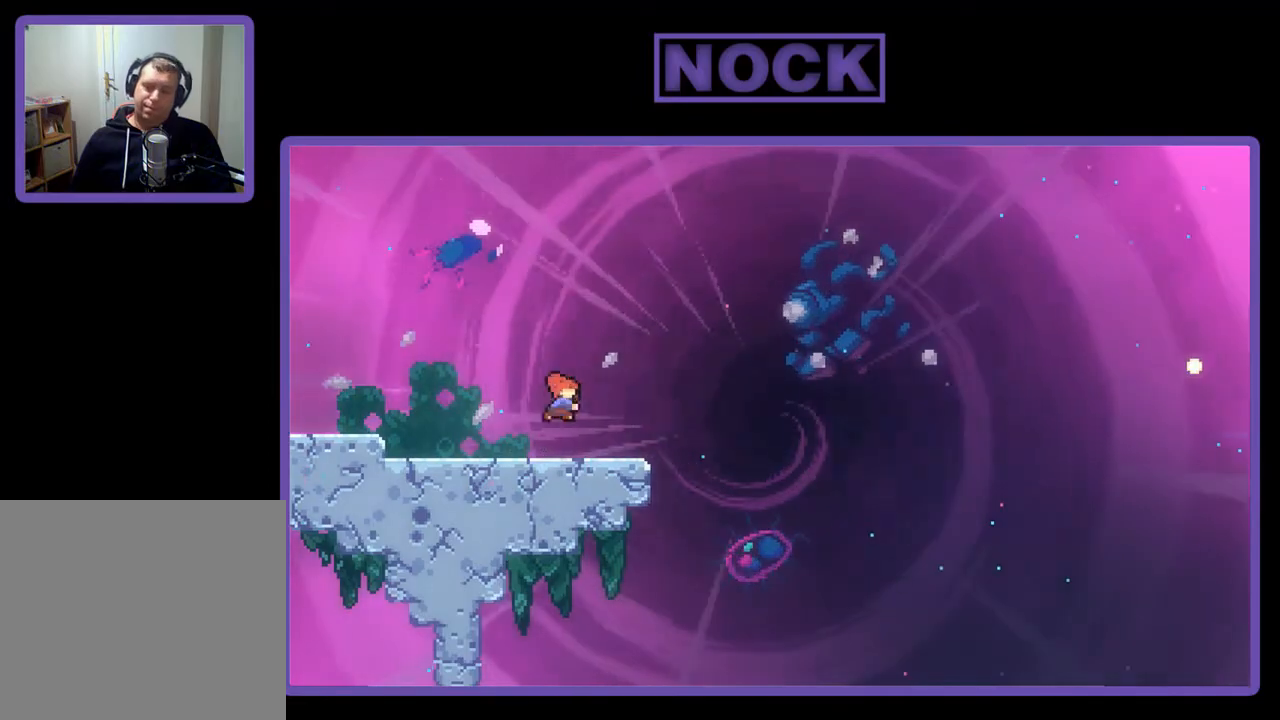
{"buttons": ["CROSS", "R2", "DPAD_RIGHT"], "right_stick": "center", "events": [[117, "CIRCLE", "up"], [183, "CROSS", "down"], [417, "DPAD_DOWN", "up"]]}
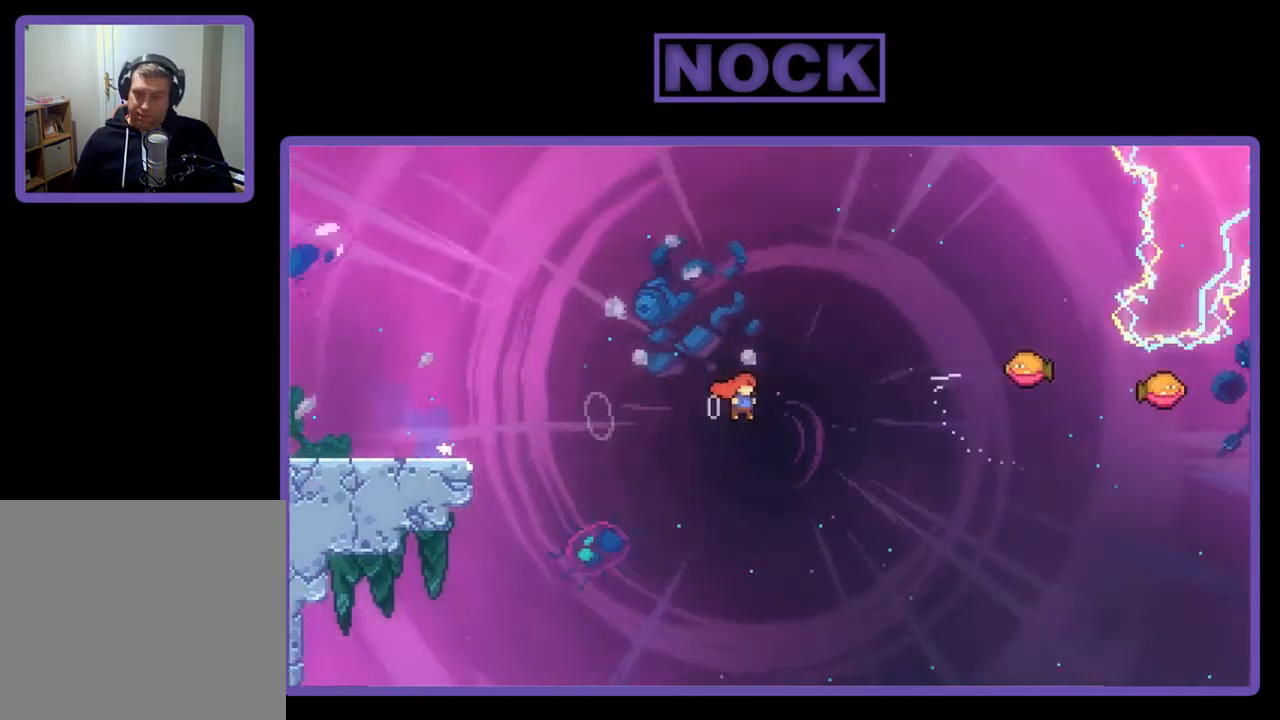
{"buttons": ["CIRCLE", "R2", "DPAD_UP", "DPAD_RIGHT"], "right_stick": "center", "events": [[50, "CROSS", "up"], [50, "DPAD_UP", "down"], [117, "CIRCLE", "down"]]}
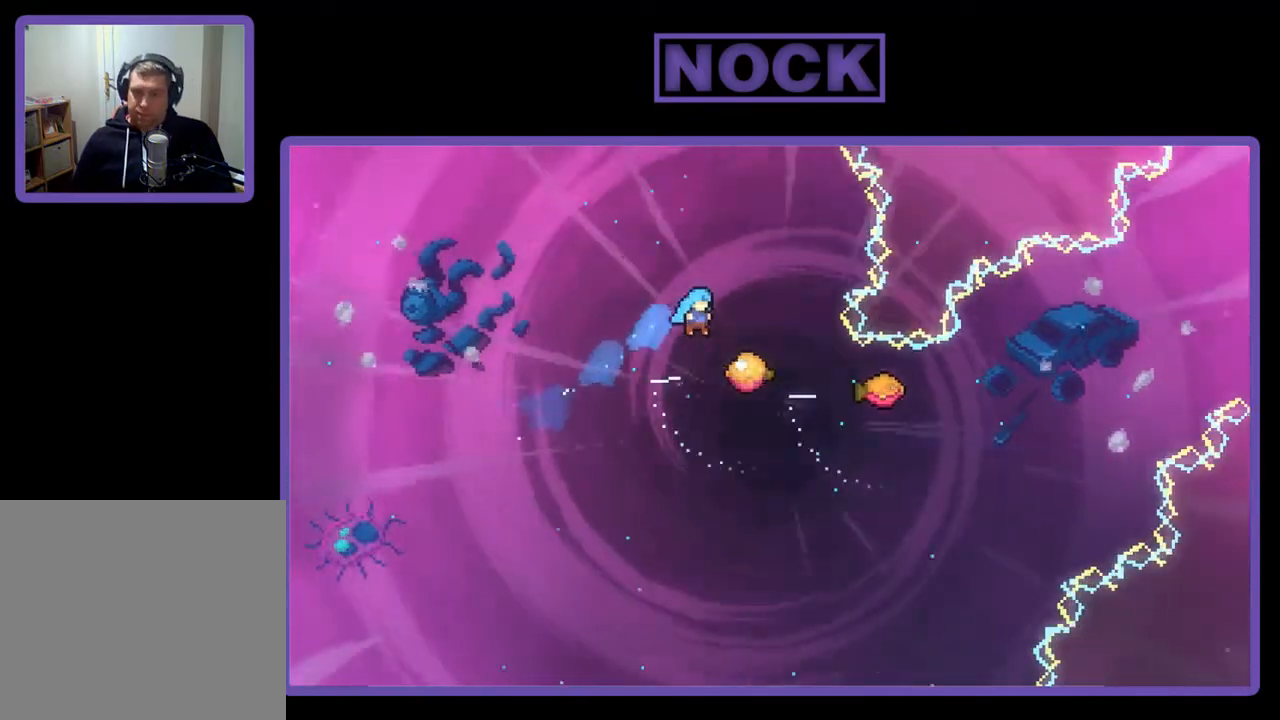
{"buttons": ["R2"], "right_stick": "center", "events": [[200, "CIRCLE", "up"], [283, "DPAD_RIGHT", "up"], [283, "DPAD_UP", "up"]]}
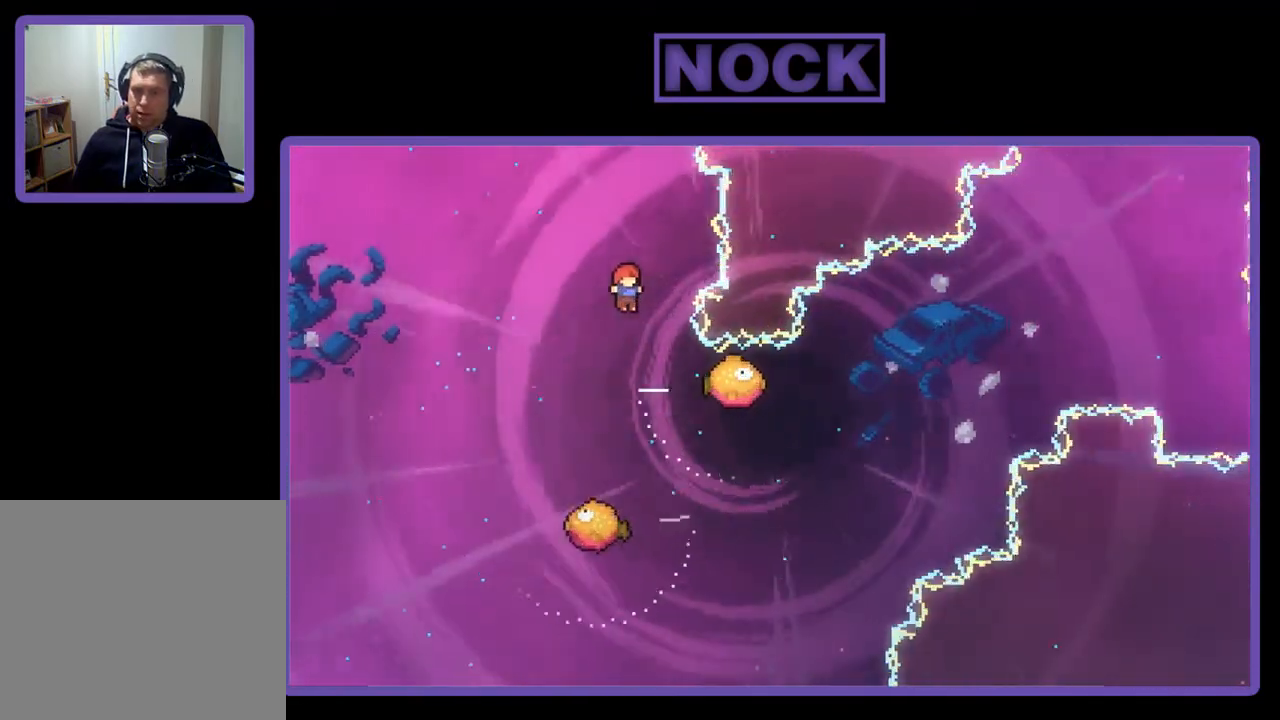
{"buttons": ["R2"], "right_stick": "center", "events": [[317, "DPAD_RIGHT", "down"], [450, "DPAD_RIGHT", "up"]]}
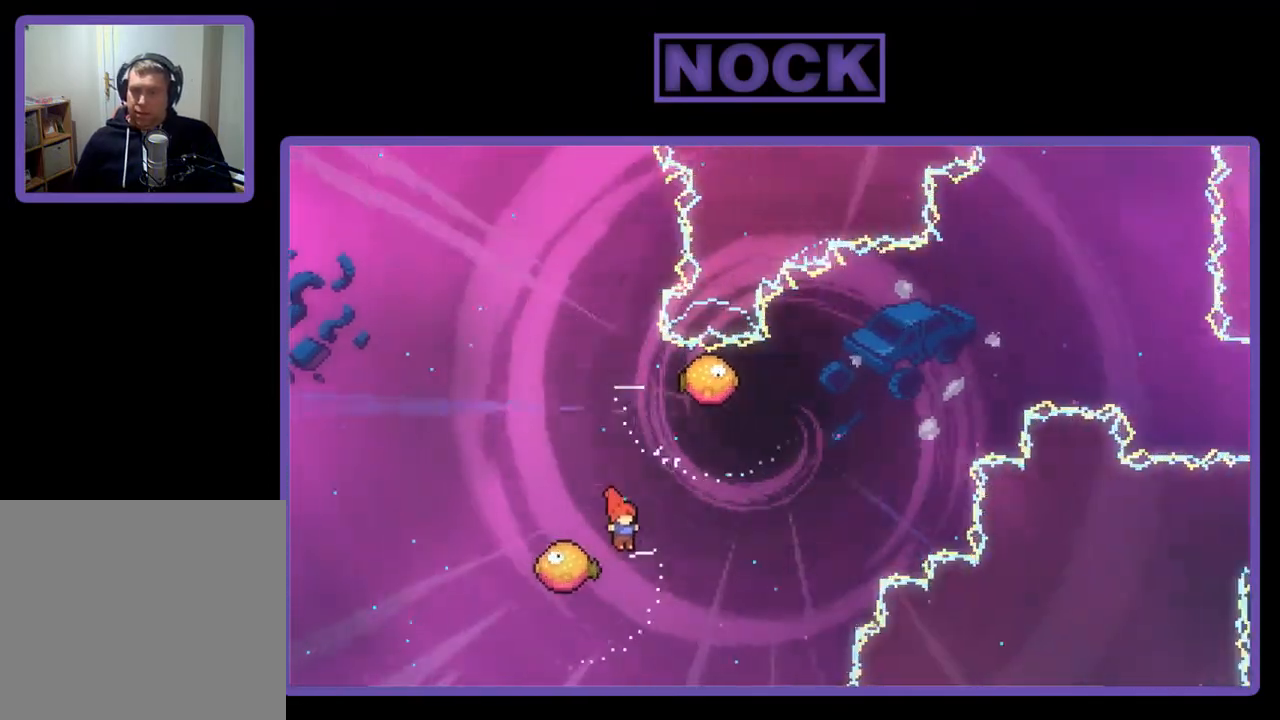
{"buttons": ["R2", "DPAD_UP"], "right_stick": "center", "events": [[50, "DPAD_LEFT", "down"], [317, "DPAD_LEFT", "up"], [483, "DPAD_UP", "down"]]}
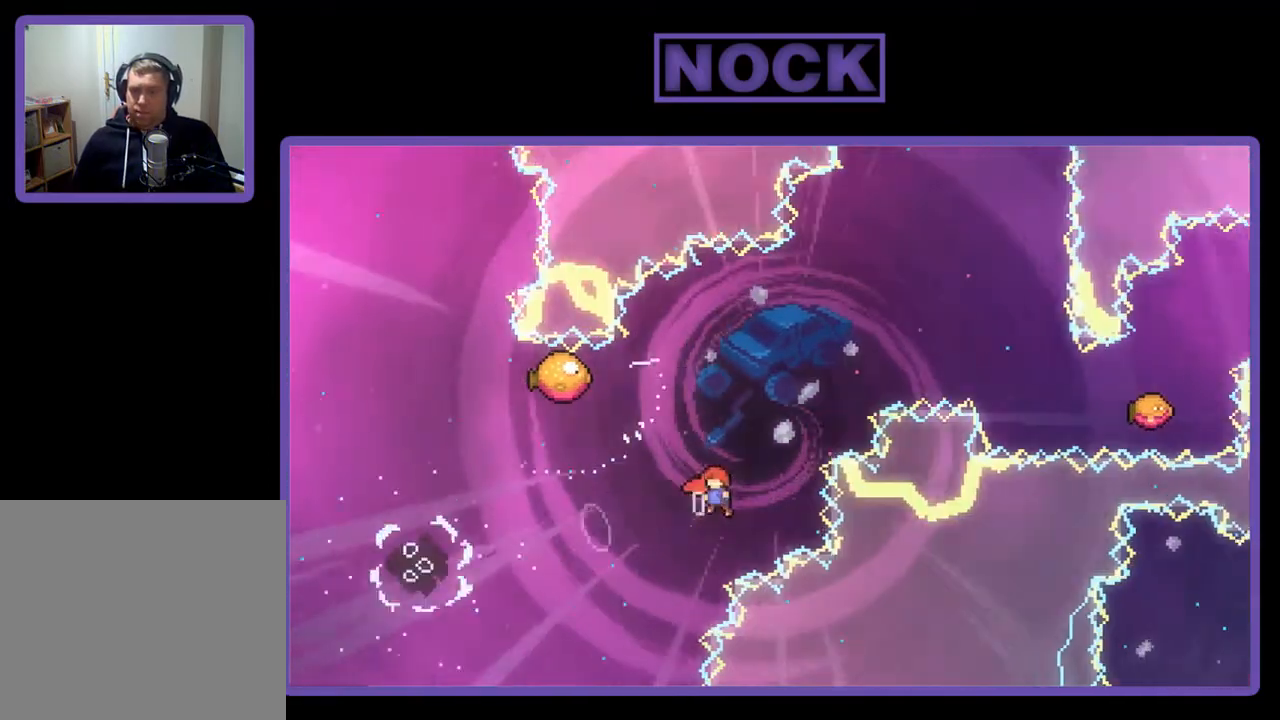
{"buttons": ["R2", "DPAD_UP", "DPAD_LEFT"], "right_stick": "center", "events": [[50, "CIRCLE", "down"], [183, "DPAD_LEFT", "down"], [383, "CIRCLE", "up"]]}
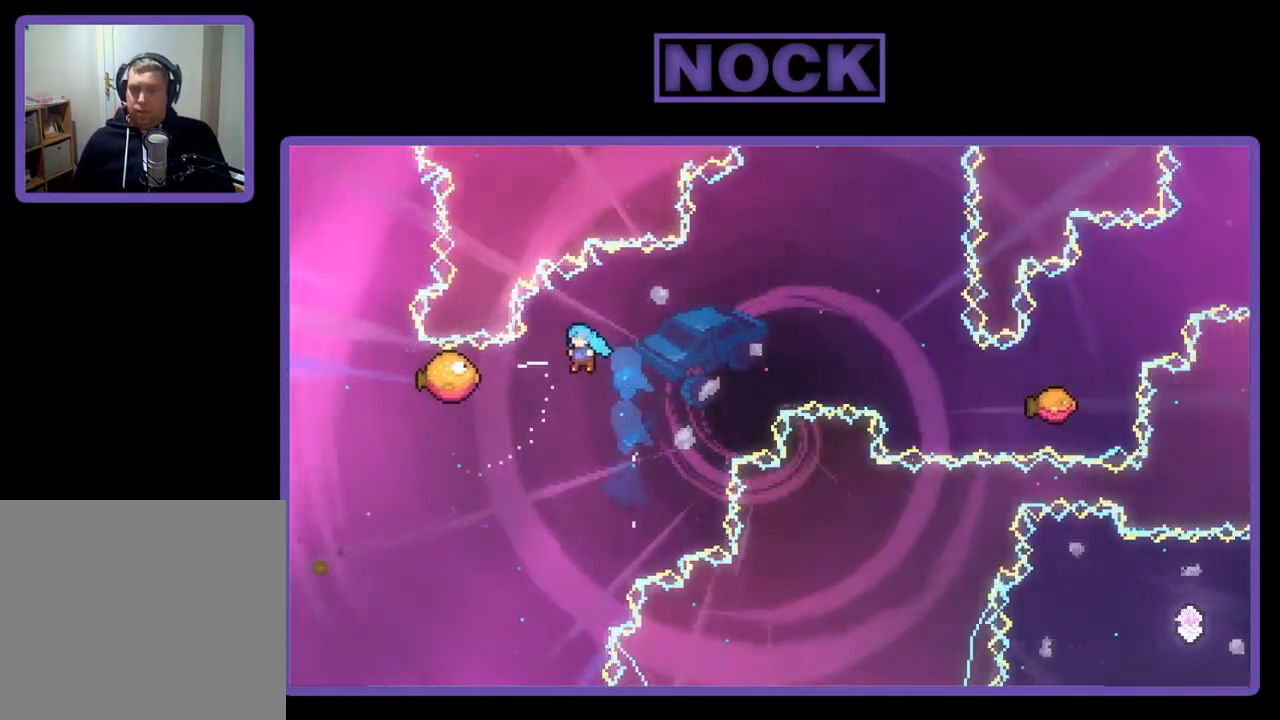
{"buttons": ["R2", "DPAD_RIGHT"], "right_stick": "center", "events": [[250, "DPAD_LEFT", "up"], [317, "DPAD_UP", "up"], [450, "DPAD_RIGHT", "down"]]}
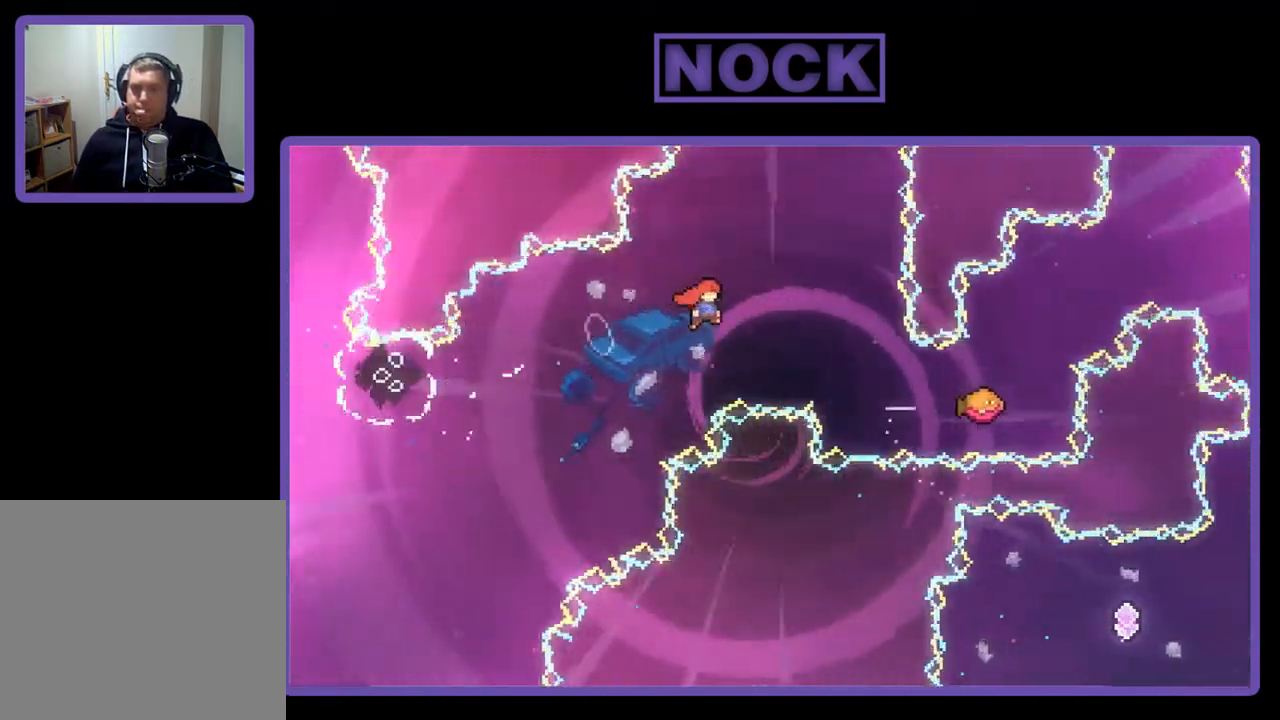
{"buttons": ["CIRCLE", "R2", "DPAD_RIGHT"], "right_stick": "center", "events": [[383, "CIRCLE", "down"]]}
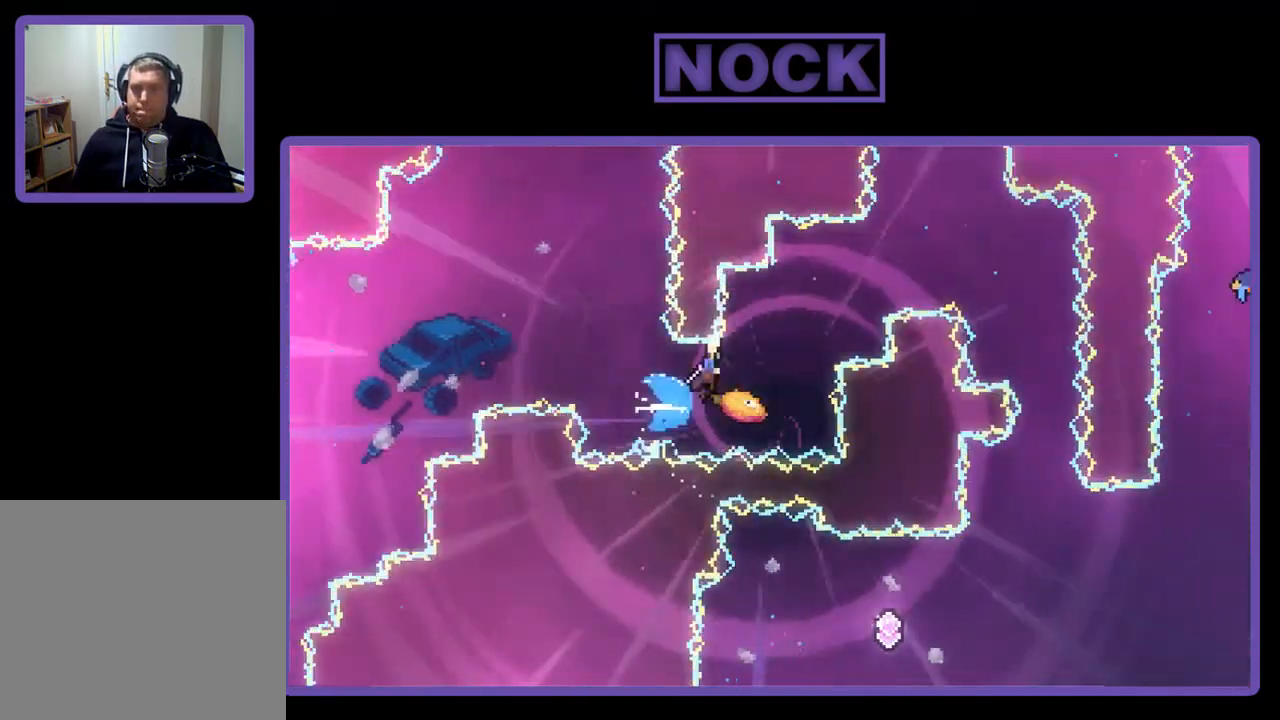
{"buttons": ["CIRCLE", "R2", "DPAD_UP", "DPAD_RIGHT"], "right_stick": "center", "events": [[50, "DPAD_UP", "down"], [83, "DPAD_RIGHT", "up"], [117, "CIRCLE", "up"], [250, "CIRCLE", "down"], [250, "DPAD_RIGHT", "down"]]}
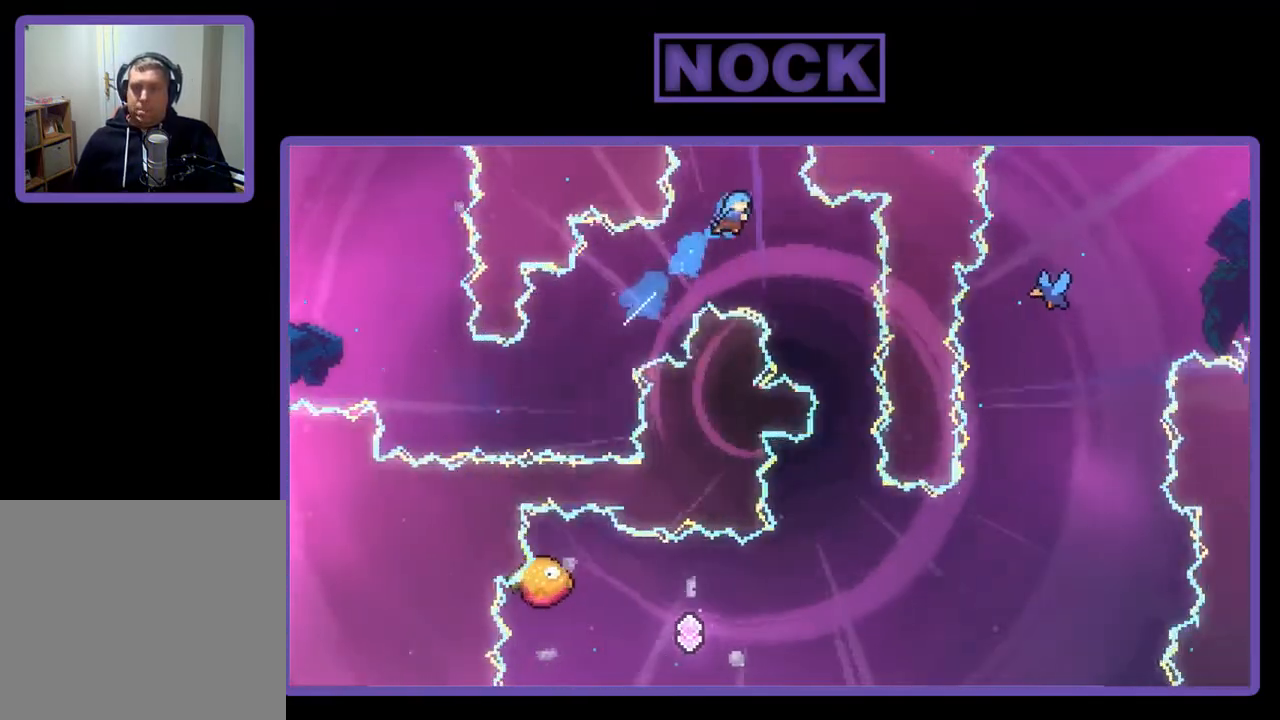
{"buttons": ["R2"], "right_stick": "center", "events": [[17, "CIRCLE", "up"], [150, "DPAD_UP", "up"], [450, "DPAD_RIGHT", "up"]]}
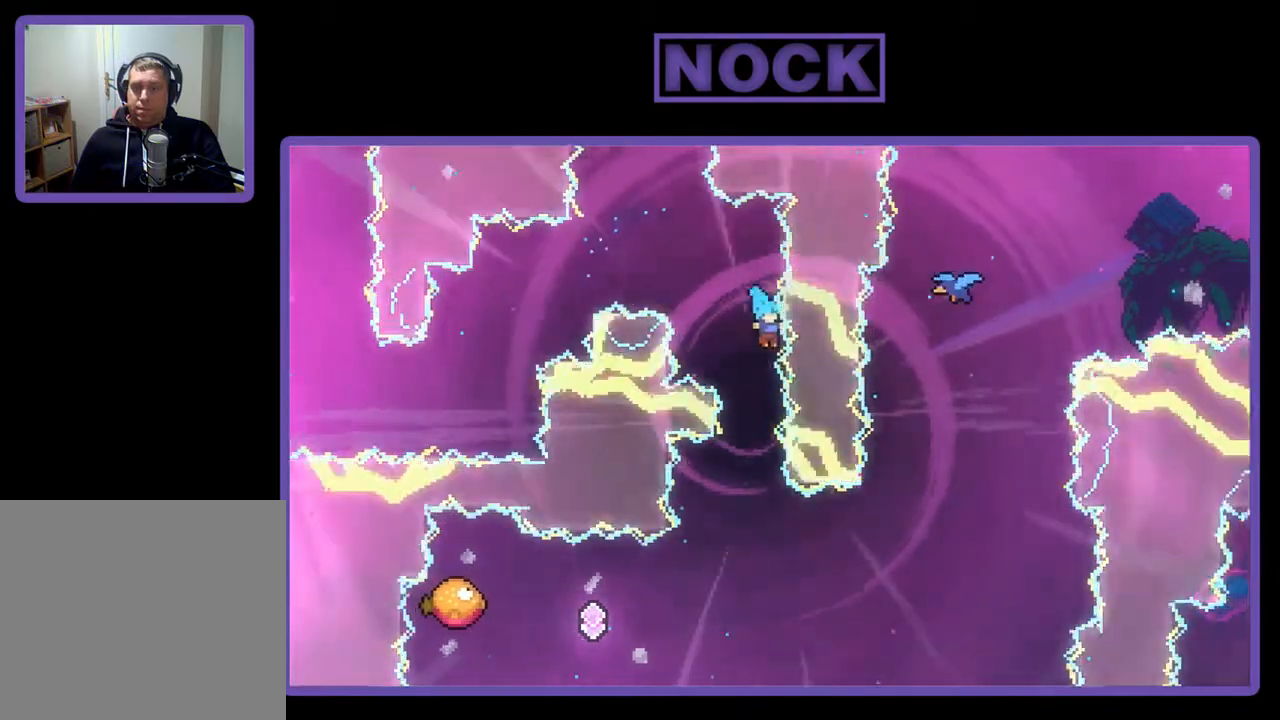
{"buttons": ["R2", "DPAD_UP", "DPAD_LEFT"], "right_stick": "center", "events": [[83, "DPAD_LEFT", "down"], [450, "DPAD_UP", "down"]]}
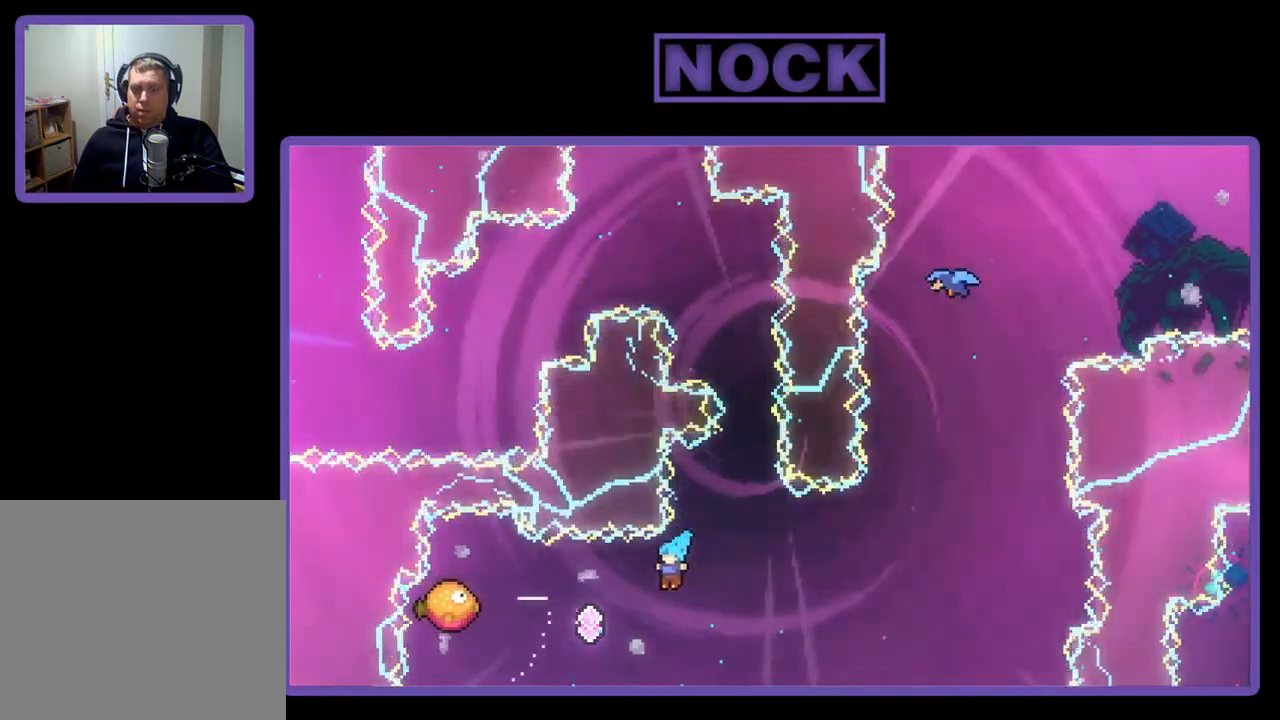
{"buttons": ["R2", "DPAD_UP", "DPAD_LEFT"], "right_stick": "center", "events": [[217, "CIRCLE", "down"], [283, "DPAD_UP", "up"], [383, "DPAD_UP", "down"], [483, "CIRCLE", "up"]]}
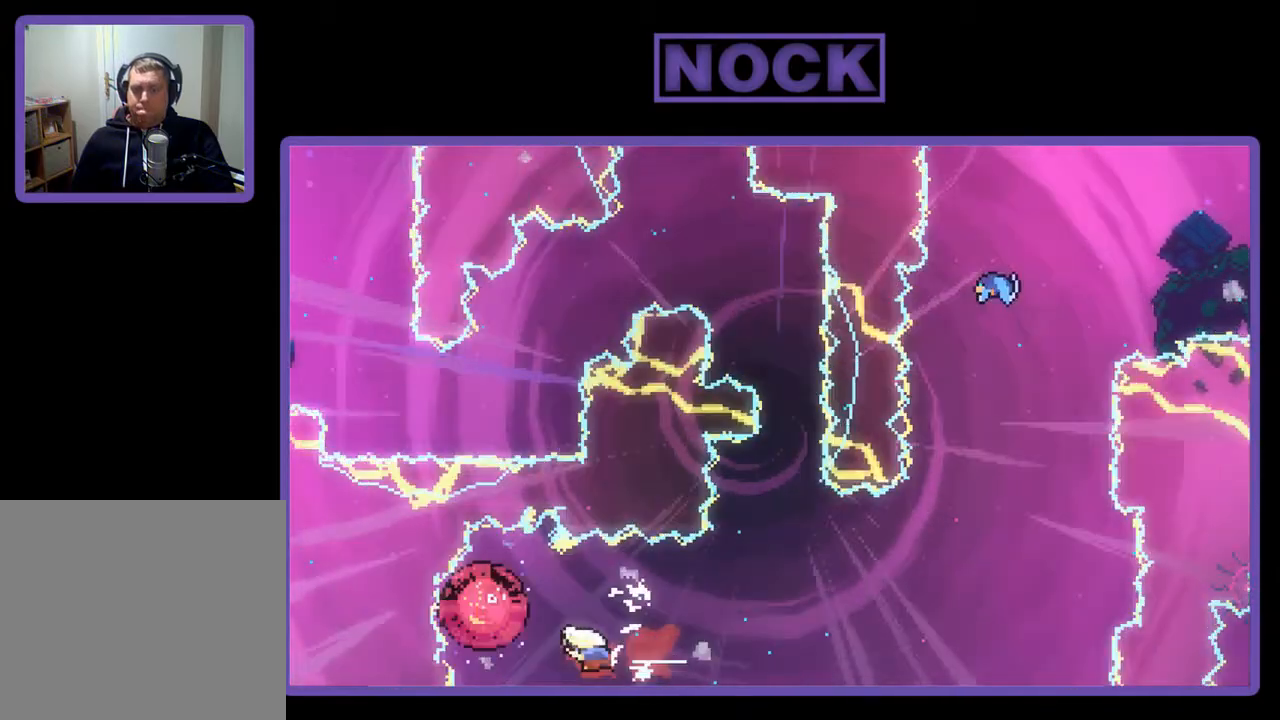
{"buttons": ["R2", "DPAD_UP", "DPAD_RIGHT"], "right_stick": "center", "events": [[250, "DPAD_LEFT", "up"], [283, "DPAD_RIGHT", "down"]]}
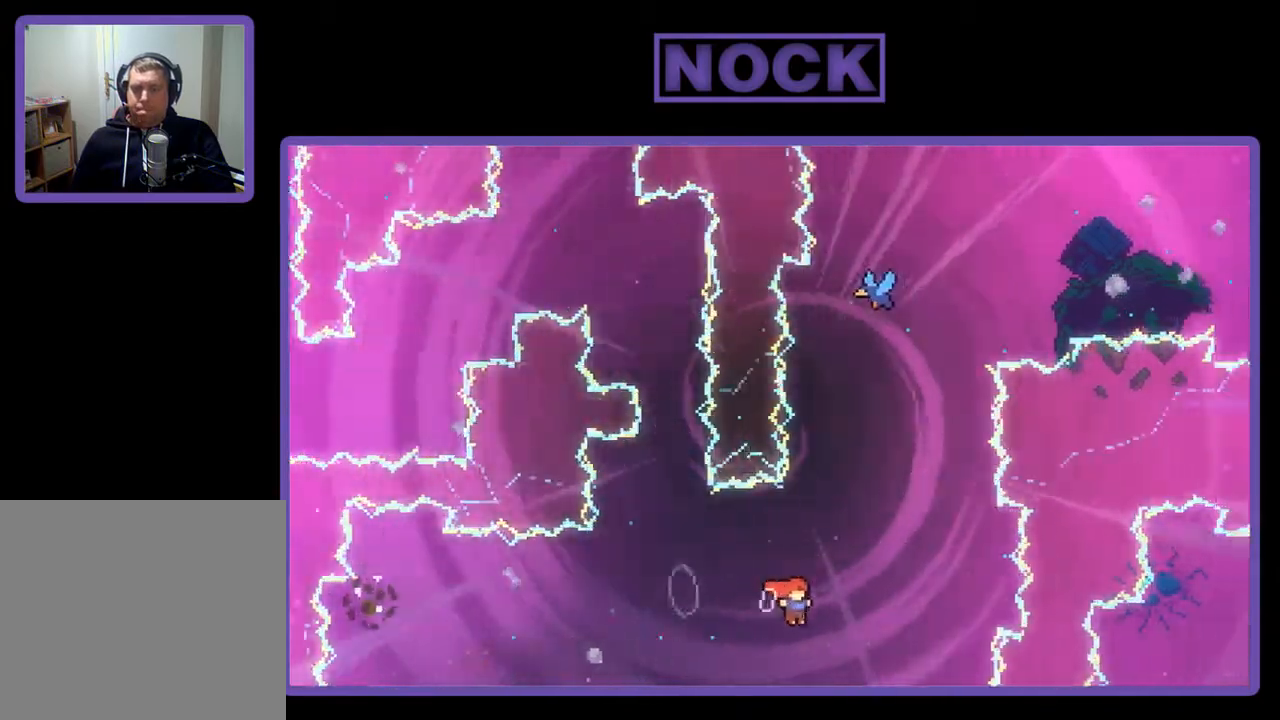
{"buttons": ["CIRCLE", "R2", "DPAD_UP"], "right_stick": "center", "events": [[17, "CIRCLE", "down"], [150, "DPAD_RIGHT", "up"]]}
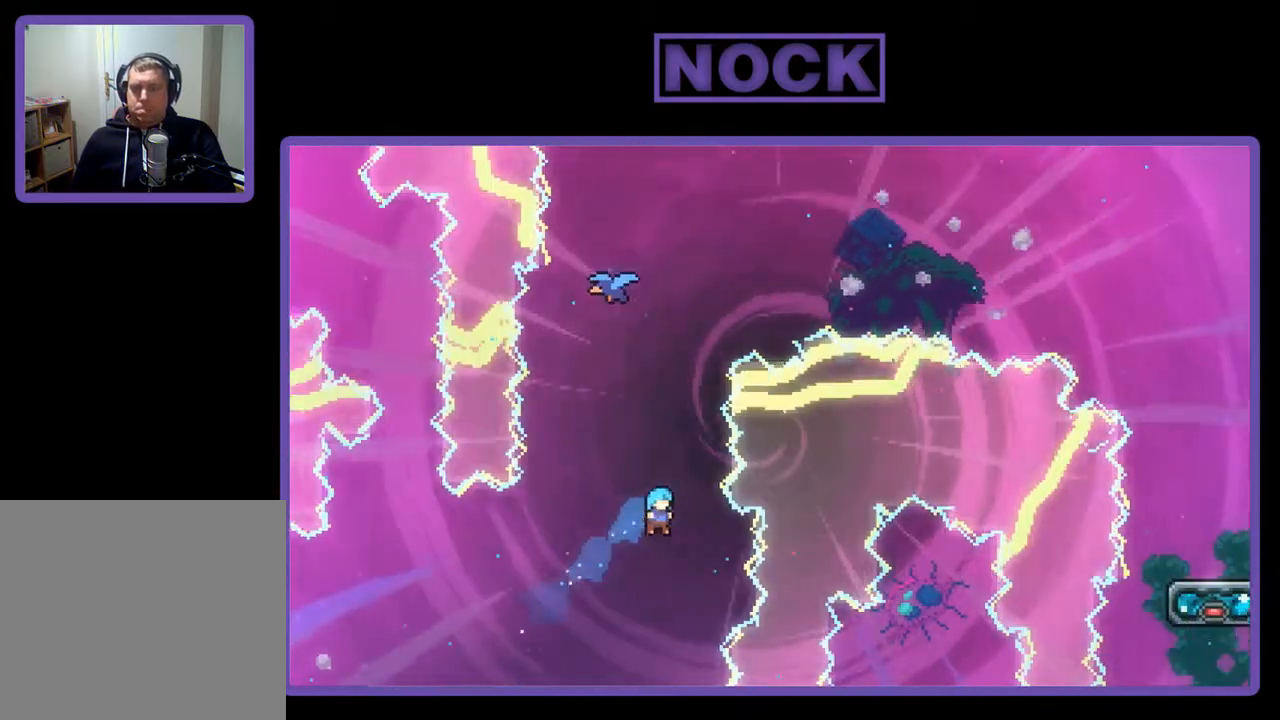
{"buttons": [], "right_stick": "center", "events": [[50, "DPAD_LEFT", "down"], [150, "CIRCLE", "up"], [250, "DPAD_LEFT", "up"], [250, "R2", "up"], [283, "DPAD_UP", "up"]]}